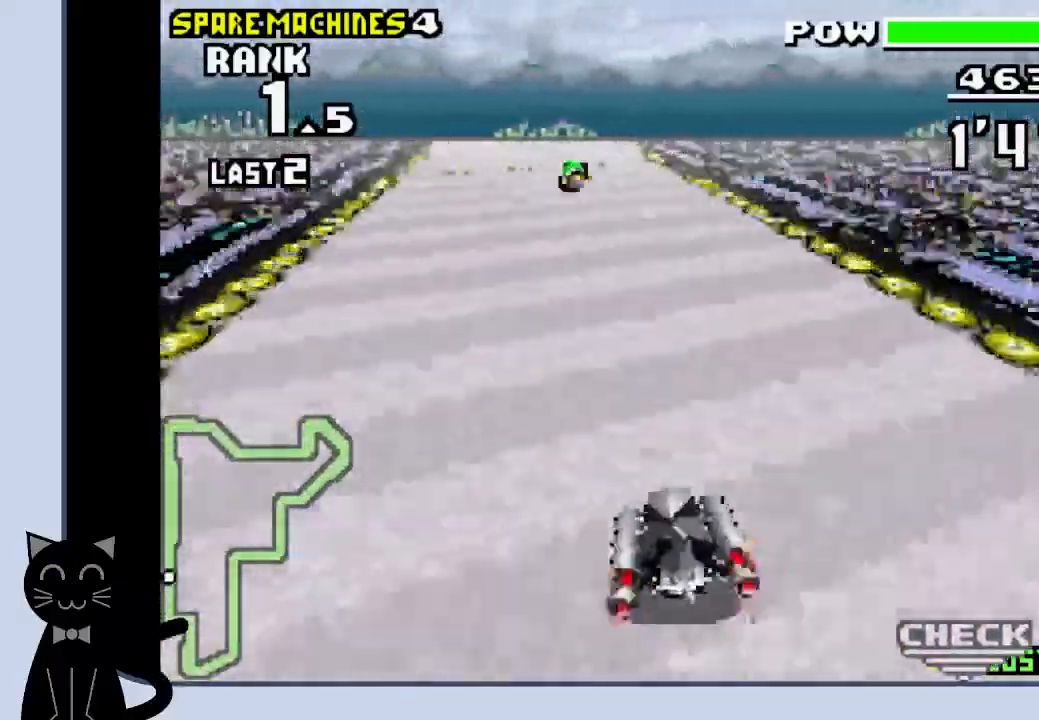
Gameplay with a controller (PlayStation layout); each line is a JSON object with the inputs held at the frame after it. "events" lists button and stick changes between this image and that frame as [ms after this image, input, new state], when the widget could be followed in between. Not read: L1 left_stick right_stick.
{"buttons": ["CROSS"], "events": []}
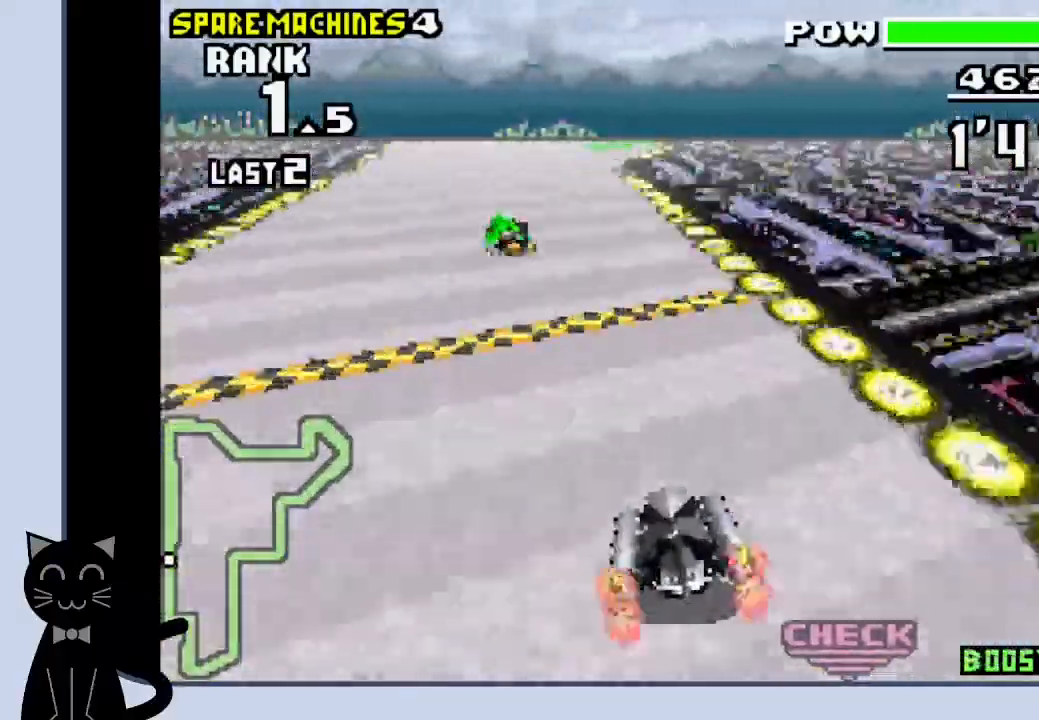
{"buttons": ["CROSS"], "events": [[17, "DPAD_LEFT", "down"], [133, "DPAD_LEFT", "up"]]}
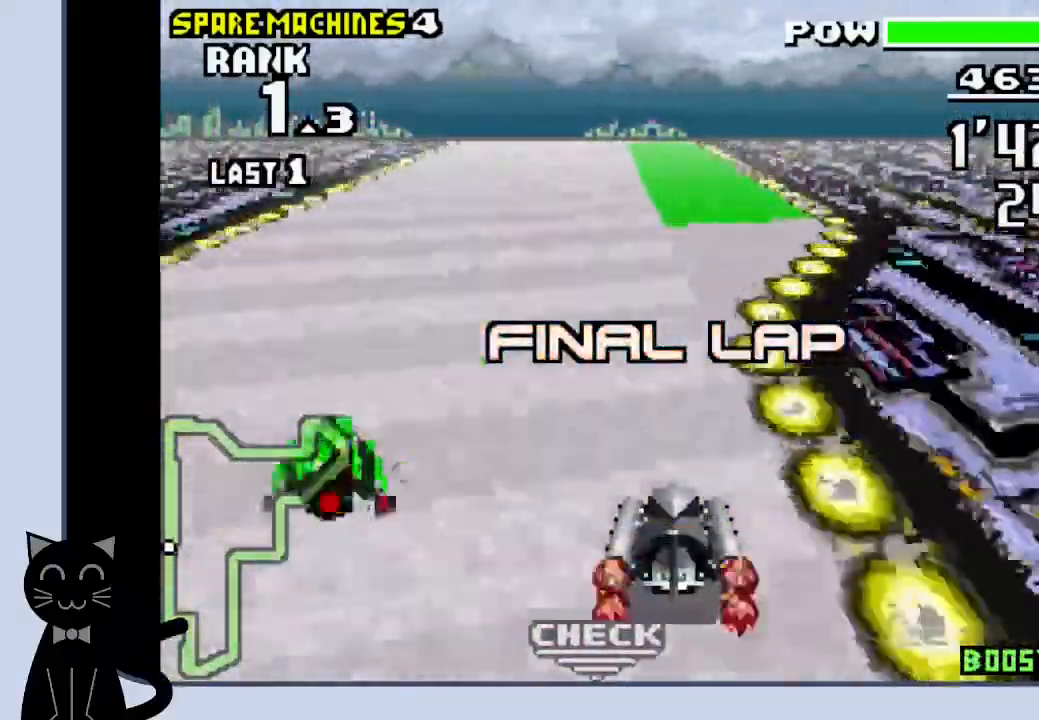
{"buttons": ["CROSS"], "events": []}
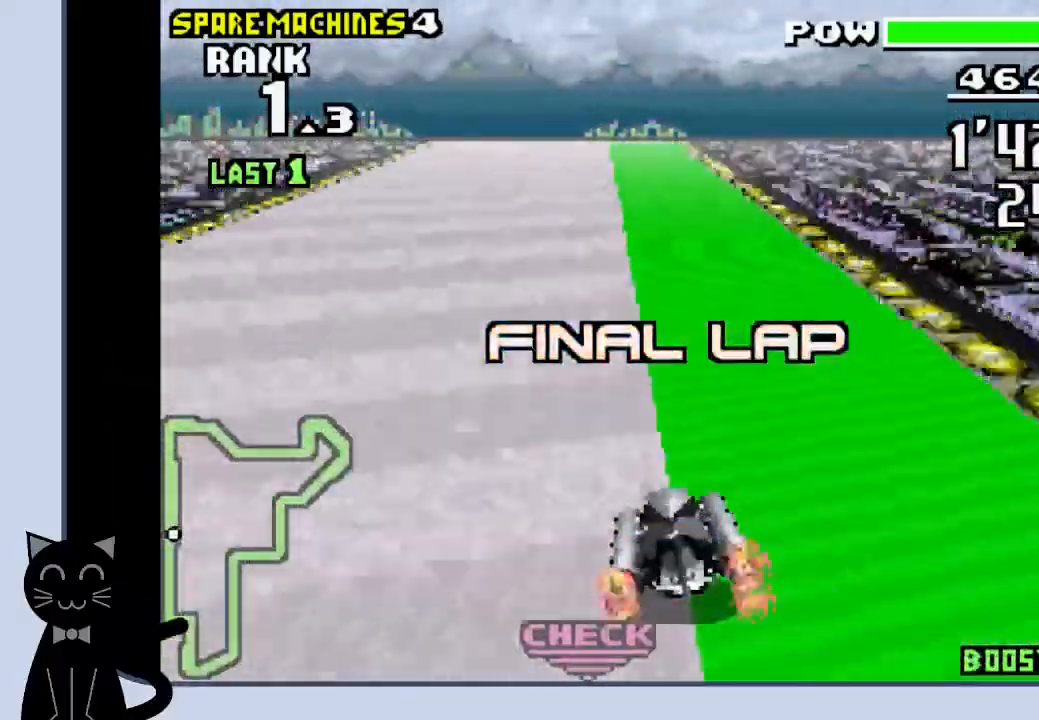
{"buttons": ["CROSS"], "events": []}
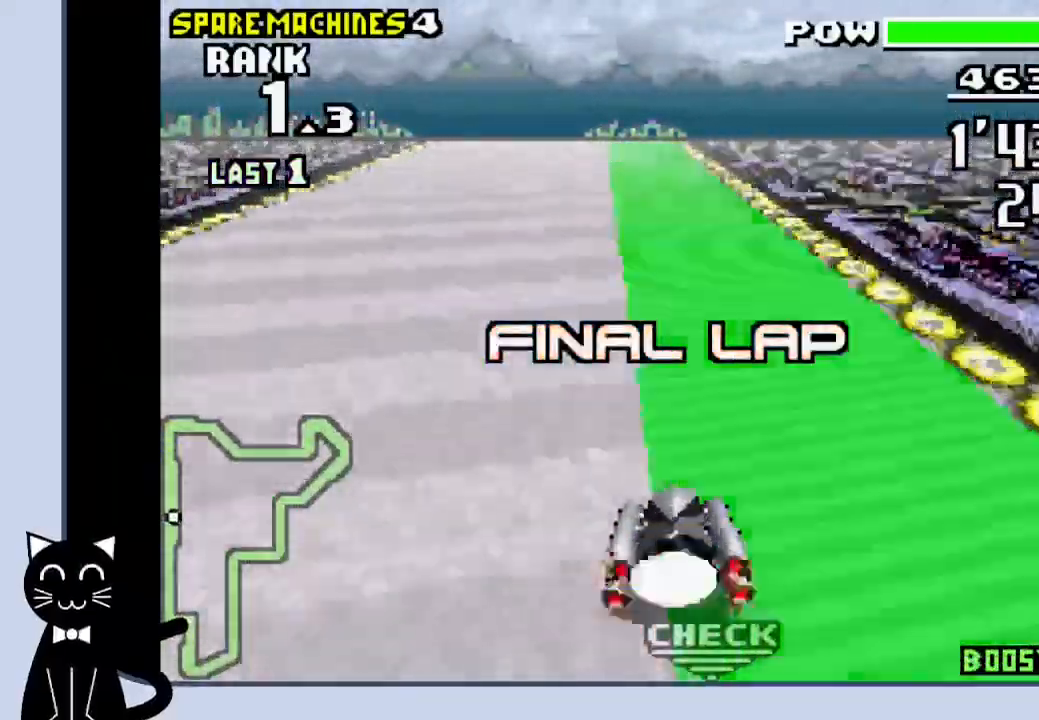
{"buttons": ["CROSS"], "events": []}
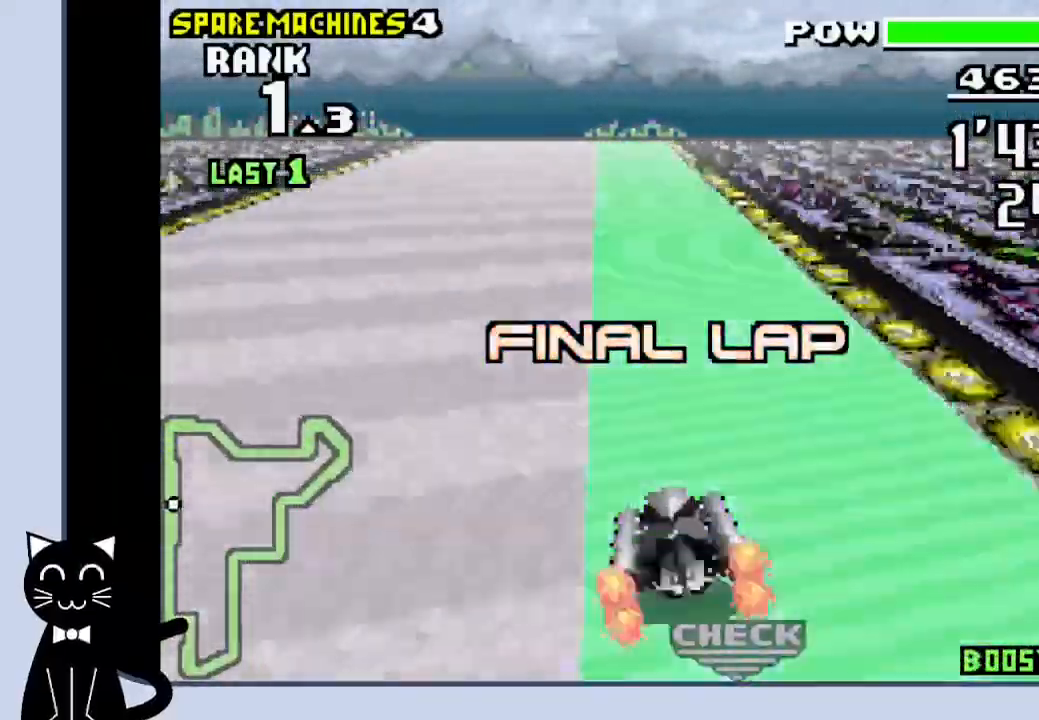
{"buttons": ["CROSS"], "events": [[217, "DPAD_LEFT", "down"], [300, "DPAD_LEFT", "up"]]}
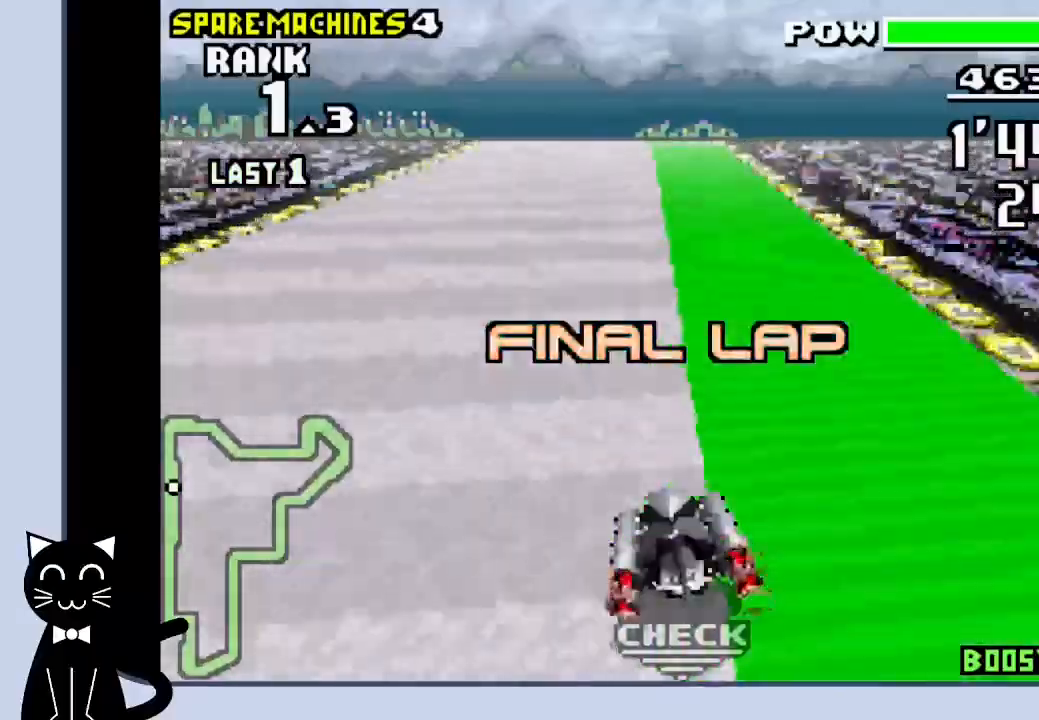
{"buttons": ["CROSS"], "events": [[217, "DPAD_RIGHT", "down"], [267, "DPAD_RIGHT", "up"]]}
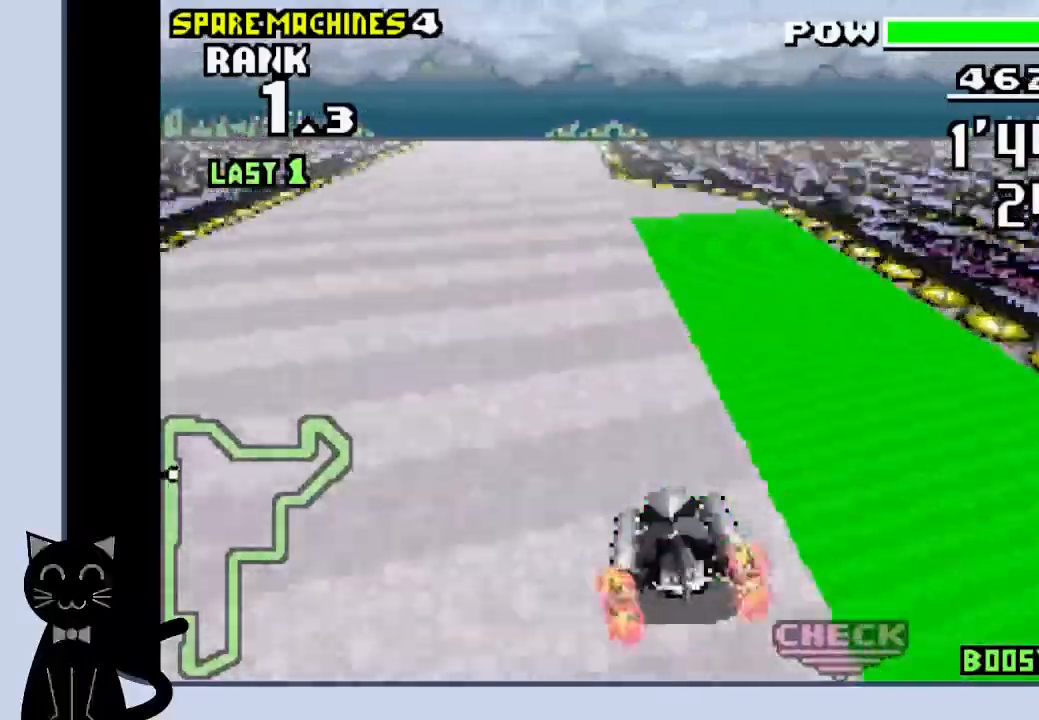
{"buttons": ["CROSS"], "events": [[83, "DPAD_LEFT", "down"], [200, "DPAD_LEFT", "up"]]}
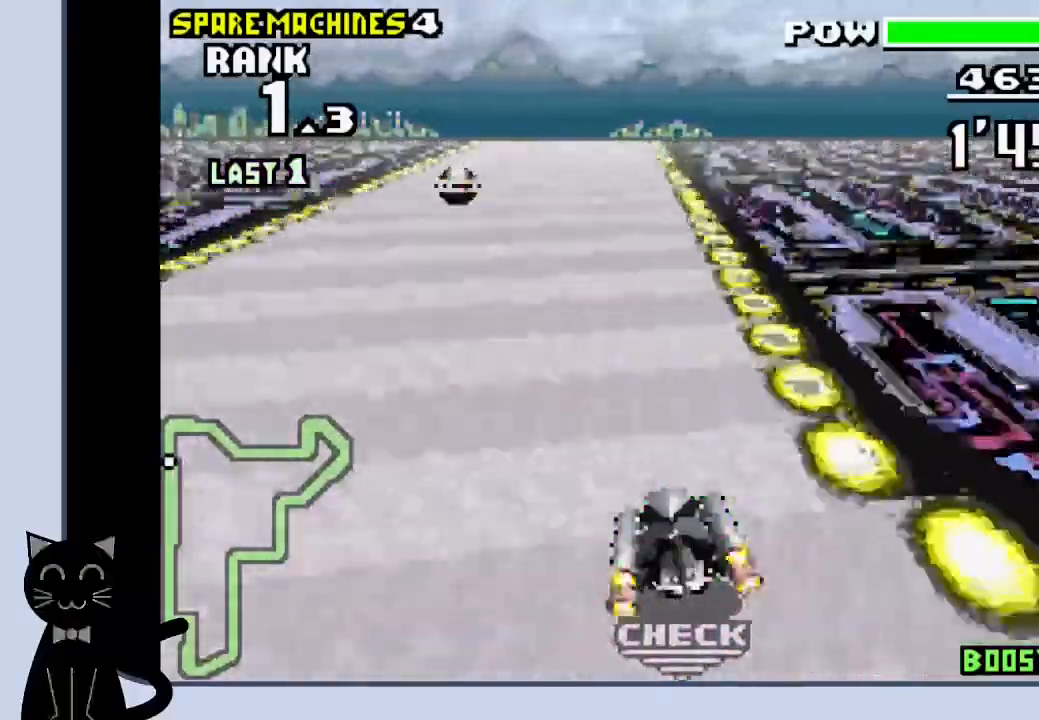
{"buttons": ["CROSS"], "events": []}
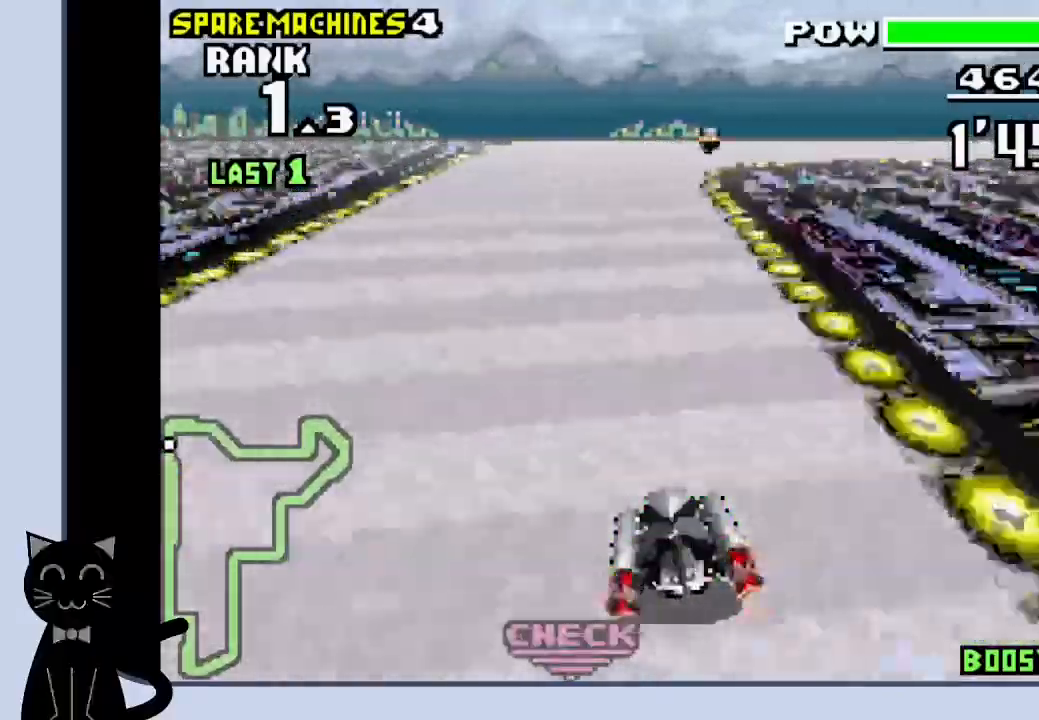
{"buttons": ["CROSS", "DPAD_RIGHT"], "events": [[83, "DPAD_RIGHT", "down"], [400, "CROSS", "up"], [500, "CROSS", "down"]]}
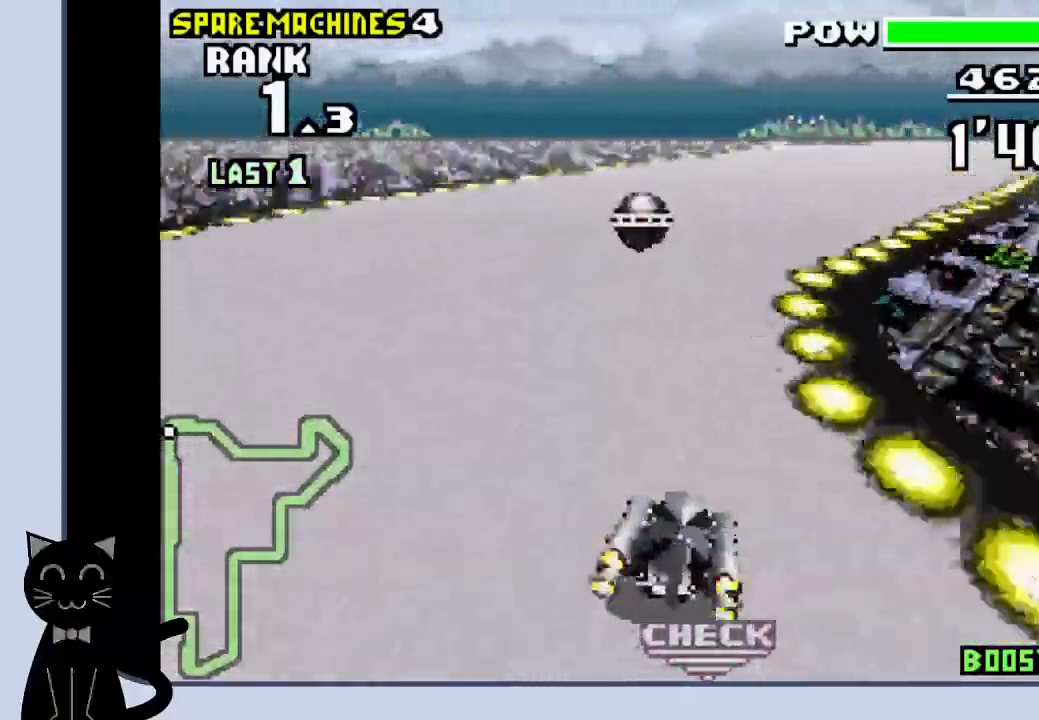
{"buttons": ["CROSS", "DPAD_RIGHT"], "events": [[117, "CROSS", "up"], [233, "CROSS", "down"]]}
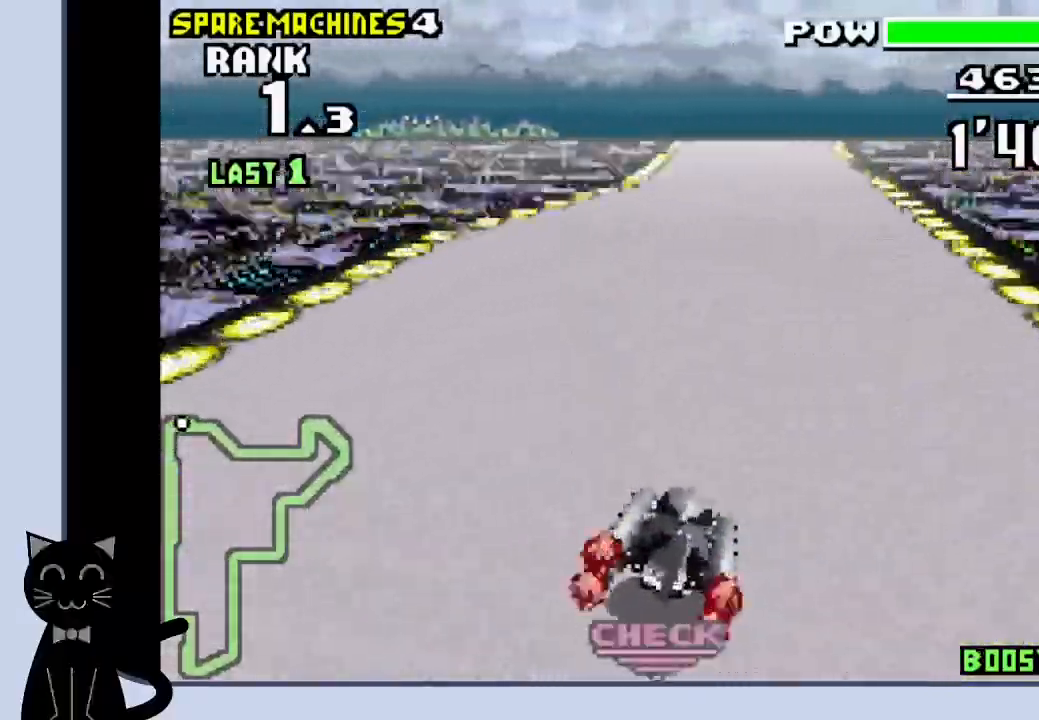
{"buttons": ["DPAD_RIGHT"], "events": [[117, "CROSS", "up"], [250, "CROSS", "down"], [433, "CROSS", "up"]]}
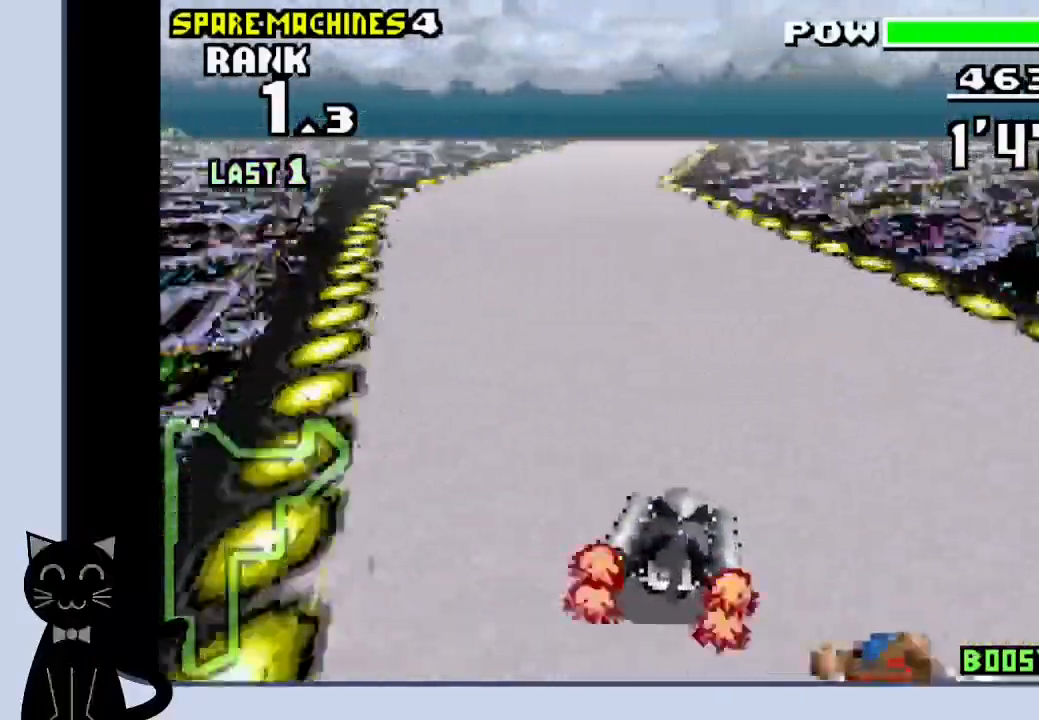
{"buttons": ["CROSS"], "events": [[17, "CROSS", "down"], [17, "DPAD_RIGHT", "up"]]}
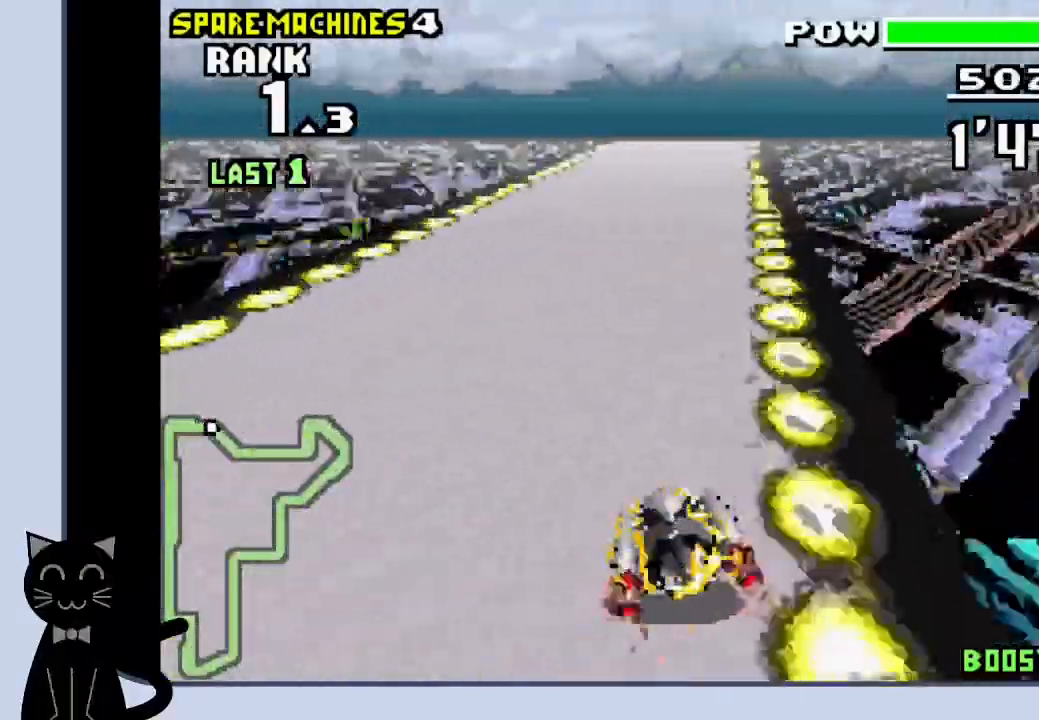
{"buttons": ["CROSS", "R1", "DPAD_LEFT"], "events": [[183, "R1", "down"], [350, "DPAD_LEFT", "down"]]}
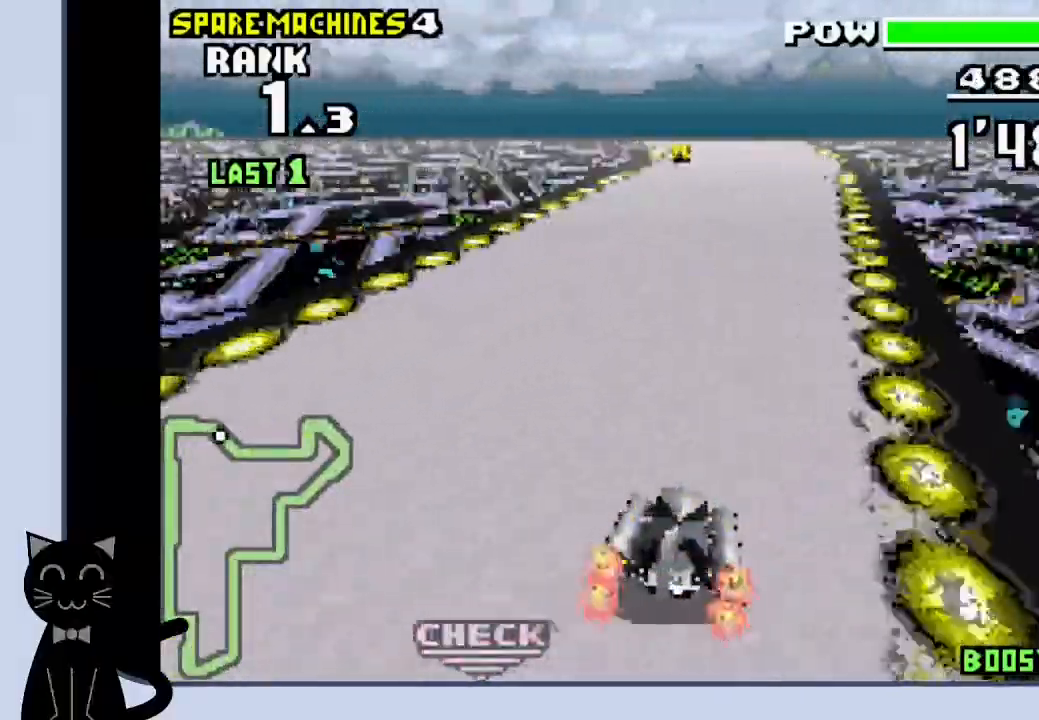
{"buttons": ["CROSS", "R1", "DPAD_LEFT"], "events": [[33, "DPAD_LEFT", "up"], [400, "DPAD_LEFT", "down"]]}
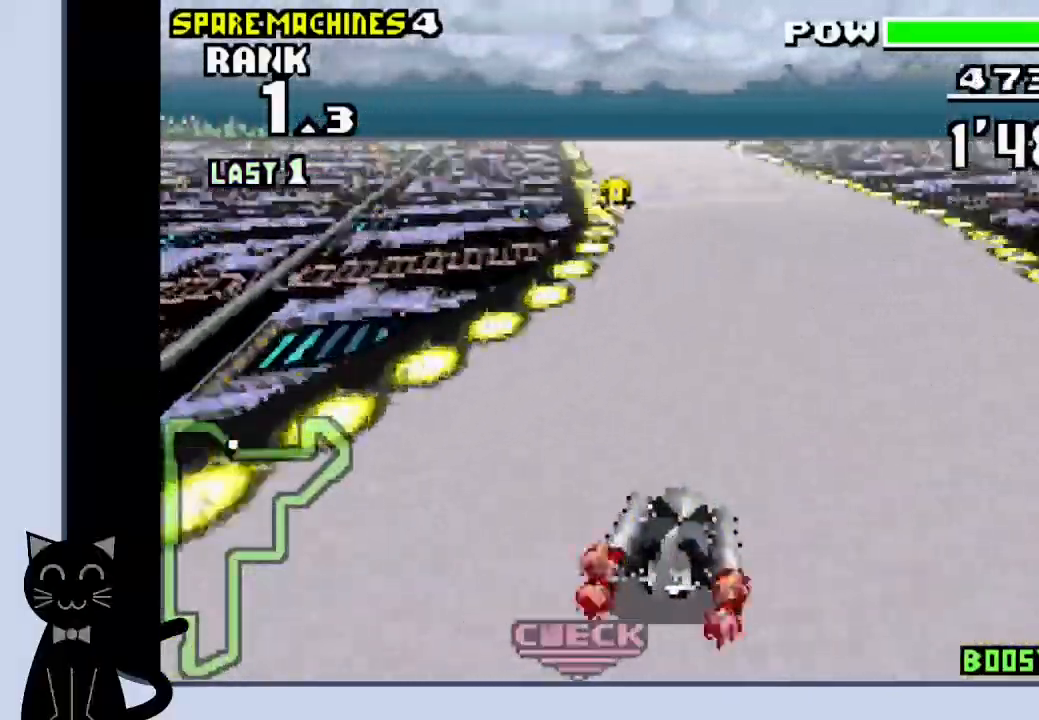
{"buttons": ["CROSS", "R1"], "events": [[83, "DPAD_LEFT", "up"], [150, "DPAD_LEFT", "down"], [283, "DPAD_LEFT", "up"]]}
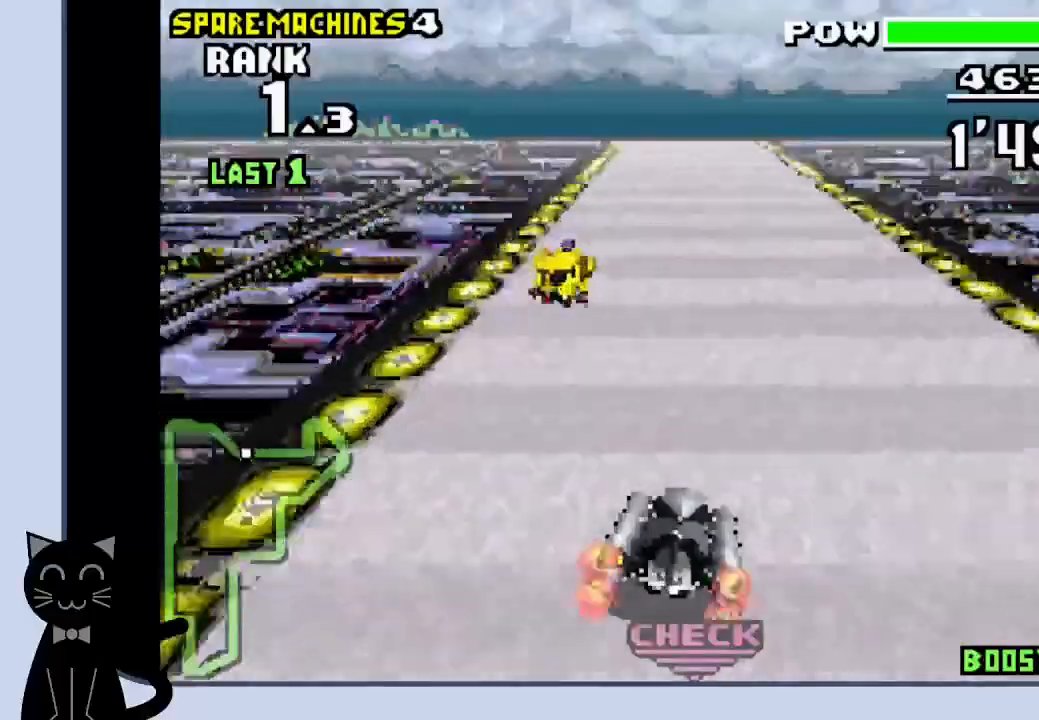
{"buttons": ["CROSS", "R1"], "events": [[267, "DPAD_LEFT", "down"], [383, "DPAD_LEFT", "up"]]}
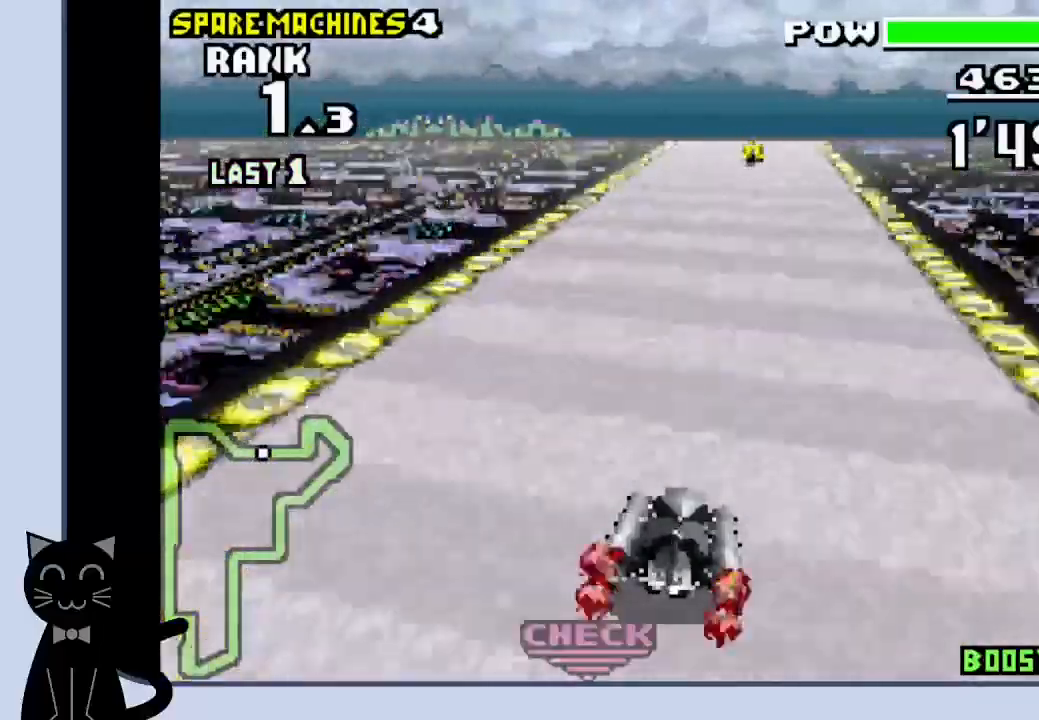
{"buttons": ["CROSS", "R1"], "events": []}
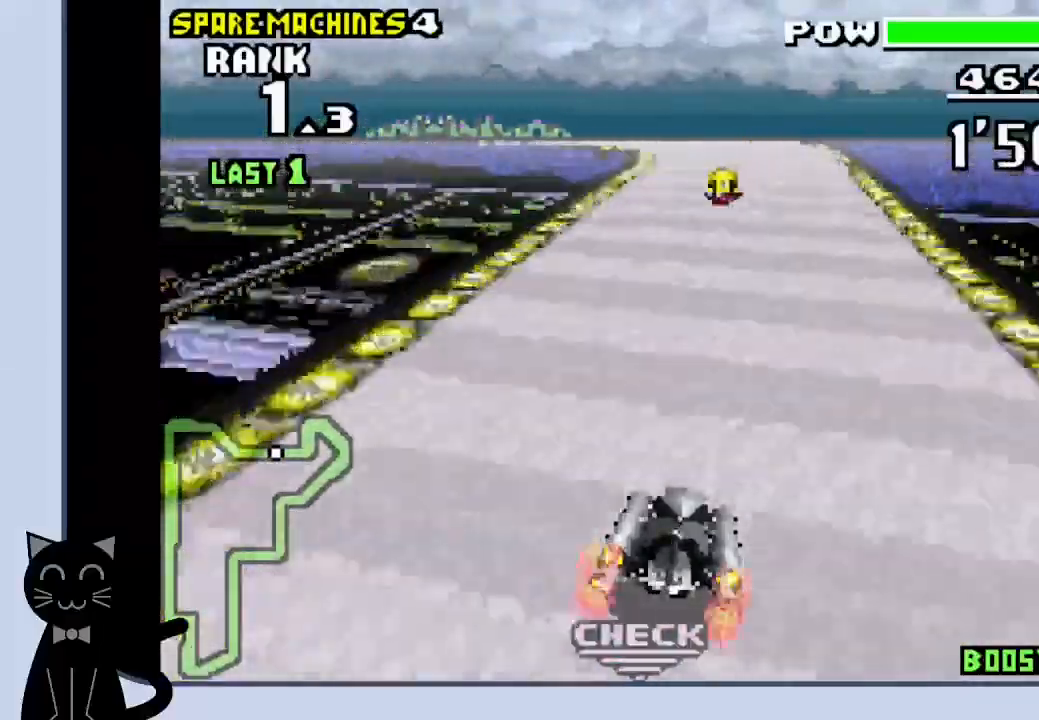
{"buttons": ["CROSS", "R1"], "events": []}
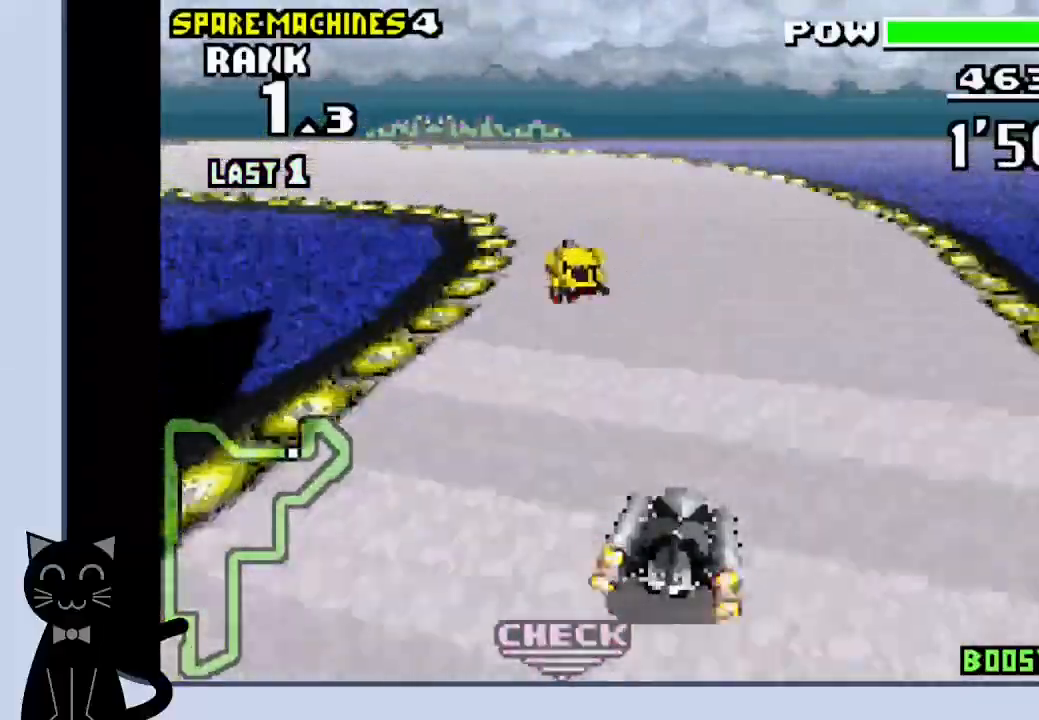
{"buttons": ["CROSS", "DPAD_LEFT"], "events": [[17, "DPAD_LEFT", "down"], [200, "CROSS", "up"], [233, "R1", "up"], [300, "CROSS", "down"], [367, "CROSS", "up"], [450, "CROSS", "down"]]}
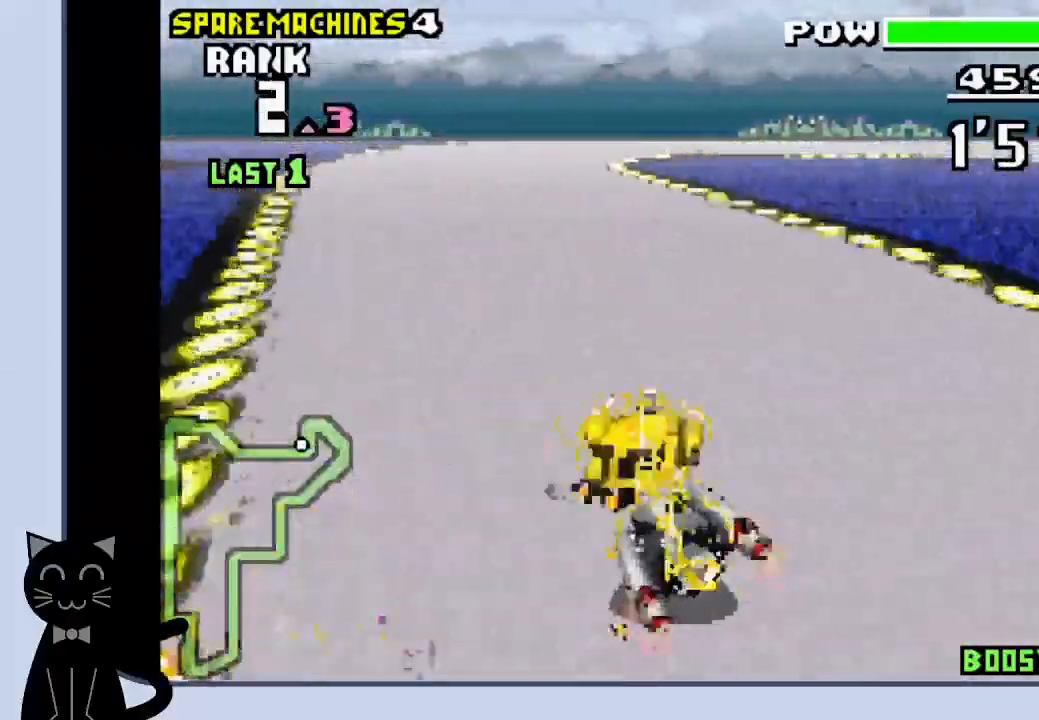
{"buttons": ["CROSS", "DPAD_DOWN", "DPAD_RIGHT"], "events": [[17, "CROSS", "up"], [100, "CROSS", "down"], [167, "DPAD_UP", "down"], [183, "DPAD_DOWN", "down"], [183, "DPAD_RIGHT", "down"], [200, "DPAD_LEFT", "up"], [200, "DPAD_UP", "up"]]}
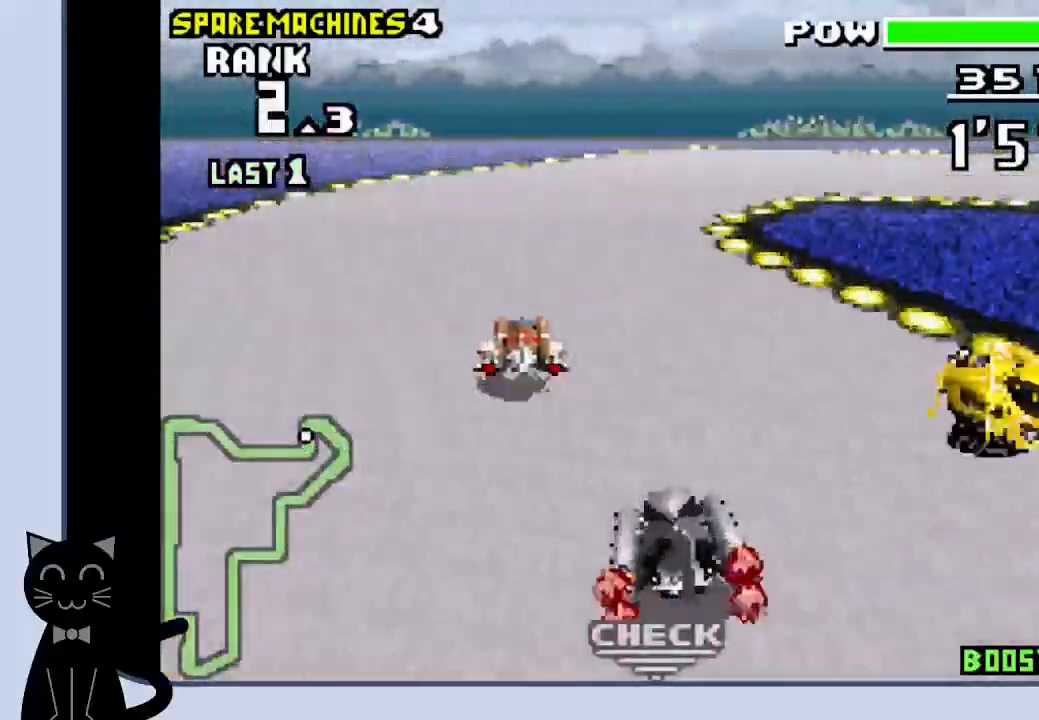
{"buttons": ["CROSS", "R1", "DPAD_RIGHT"], "events": [[150, "CROSS", "up"], [300, "CROSS", "down"], [333, "R1", "down"], [367, "CROSS", "up"], [400, "DPAD_DOWN", "up"], [483, "CROSS", "down"]]}
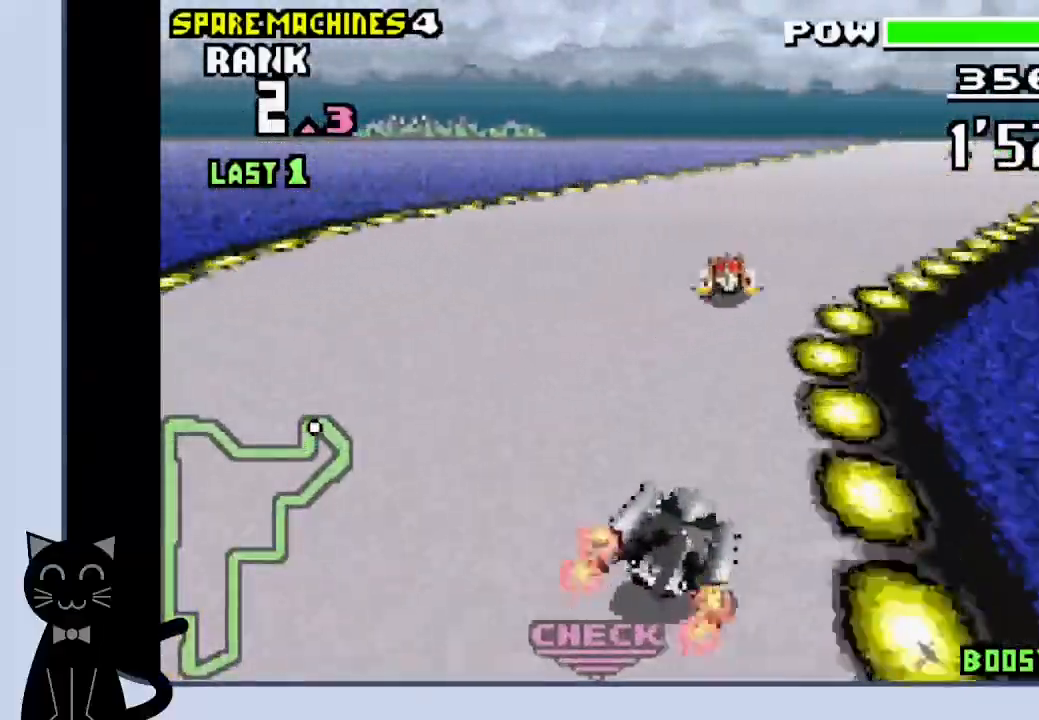
{"buttons": ["CROSS", "DPAD_RIGHT"], "events": [[17, "CROSS", "up"], [133, "CROSS", "down"], [167, "CROSS", "up"], [283, "CROSS", "down"], [450, "R1", "up"]]}
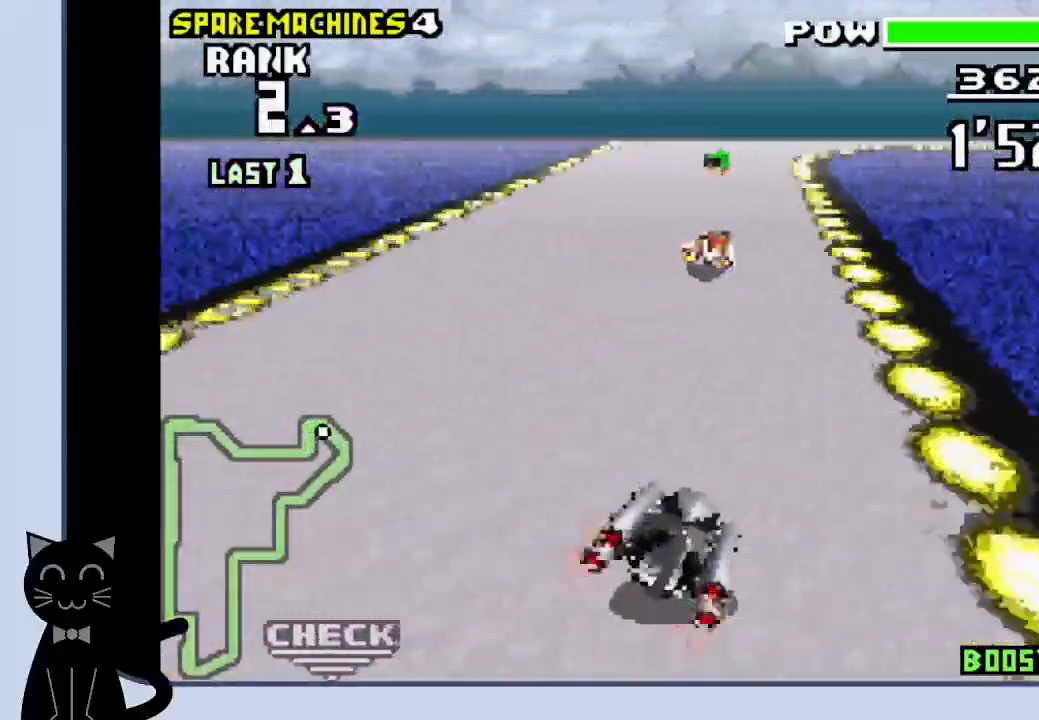
{"buttons": ["CROSS", "DPAD_RIGHT"], "events": [[150, "DPAD_RIGHT", "up"], [317, "DPAD_RIGHT", "down"]]}
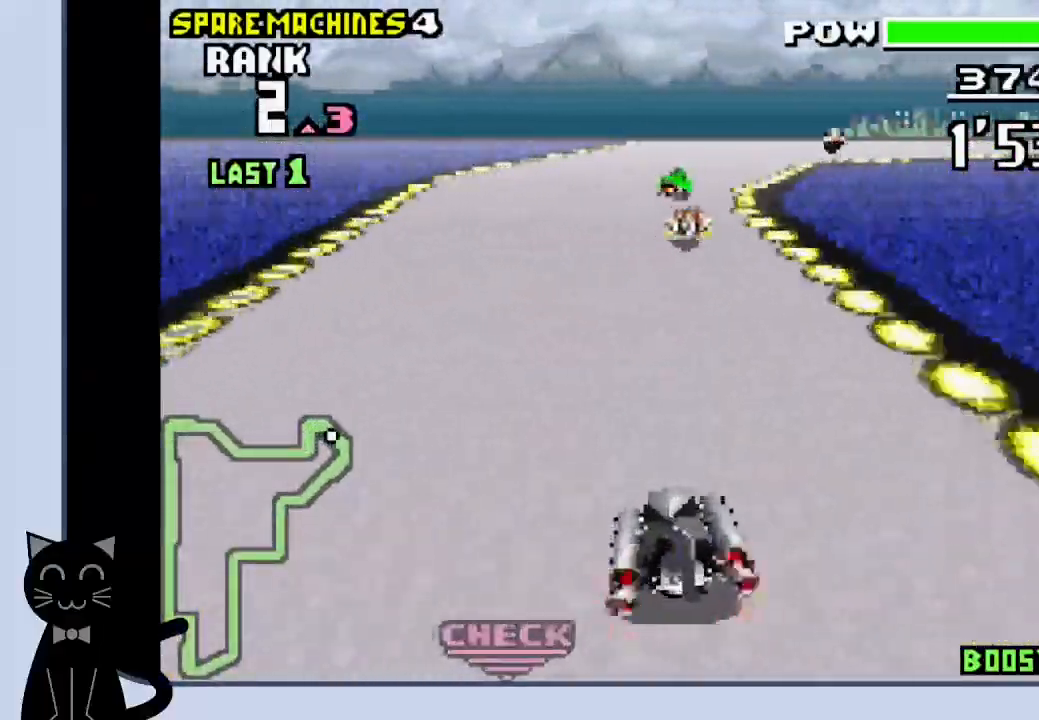
{"buttons": ["DPAD_RIGHT"], "events": [[383, "CROSS", "up"]]}
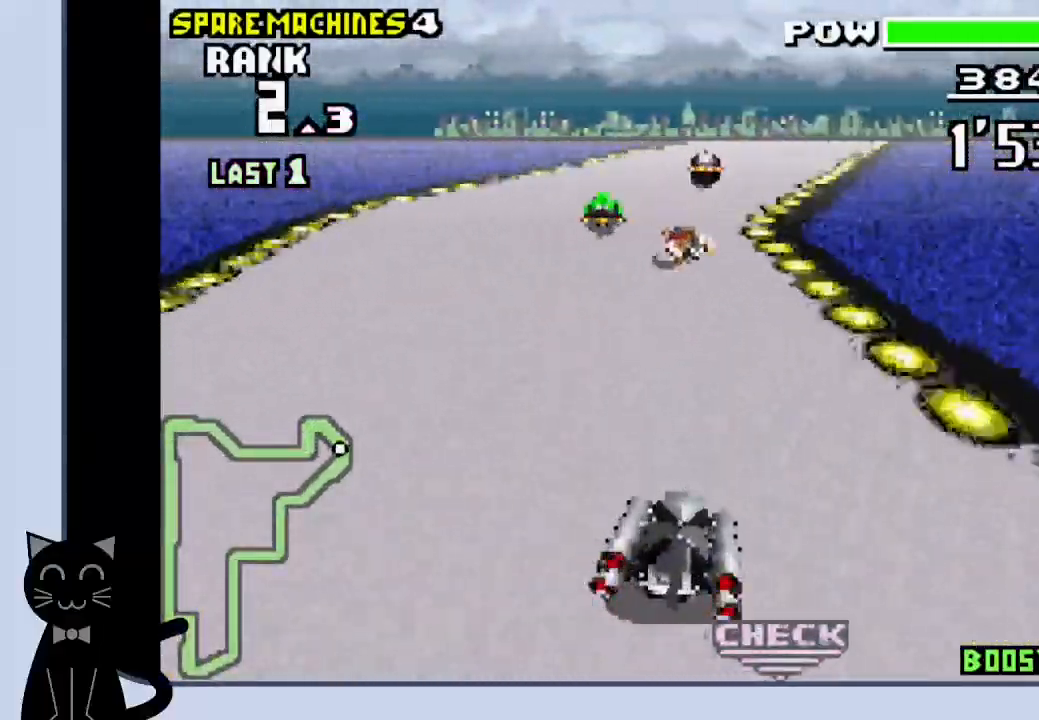
{"buttons": ["R1", "DPAD_RIGHT"], "events": [[150, "CROSS", "down"], [150, "DPAD_RIGHT", "up"], [300, "CROSS", "up"], [333, "DPAD_RIGHT", "down"], [367, "R1", "down"], [417, "CROSS", "down"], [483, "CROSS", "up"]]}
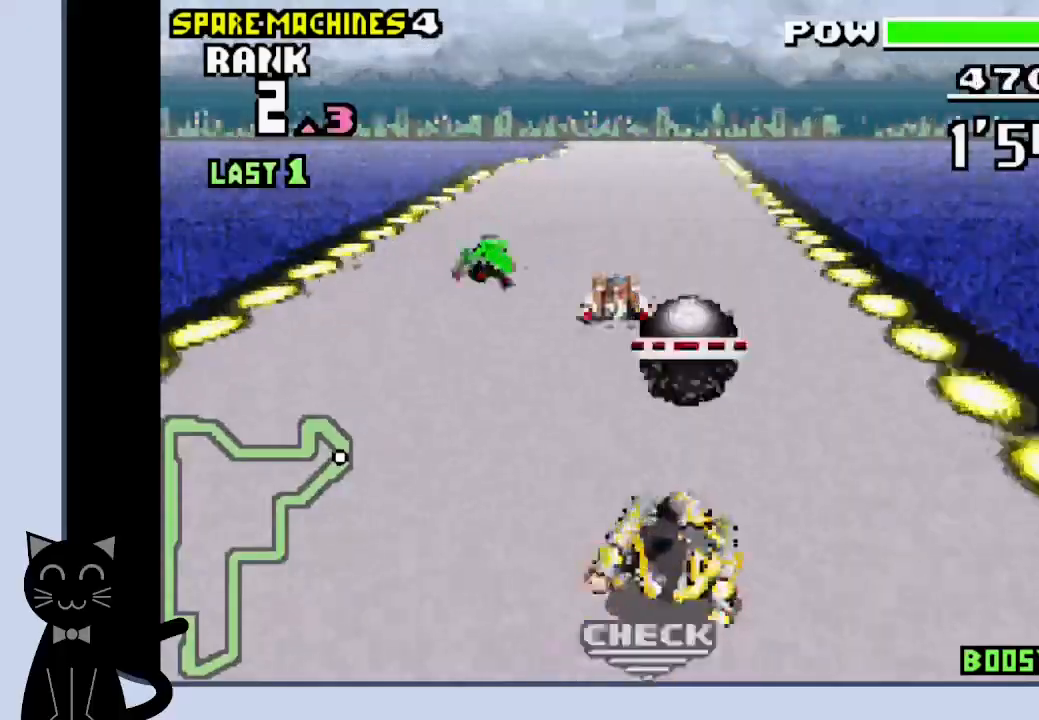
{"buttons": ["CROSS", "R1", "DPAD_RIGHT"], "events": [[133, "CROSS", "down"], [167, "CROSS", "up"], [183, "DPAD_RIGHT", "up"], [217, "DPAD_LEFT", "down"], [233, "CROSS", "down"], [300, "R1", "up"], [333, "CROSS", "up"], [383, "DPAD_UP", "down"], [417, "DPAD_LEFT", "up"], [417, "DPAD_RIGHT", "down"], [433, "CROSS", "down"], [450, "DPAD_UP", "up"], [483, "R1", "down"]]}
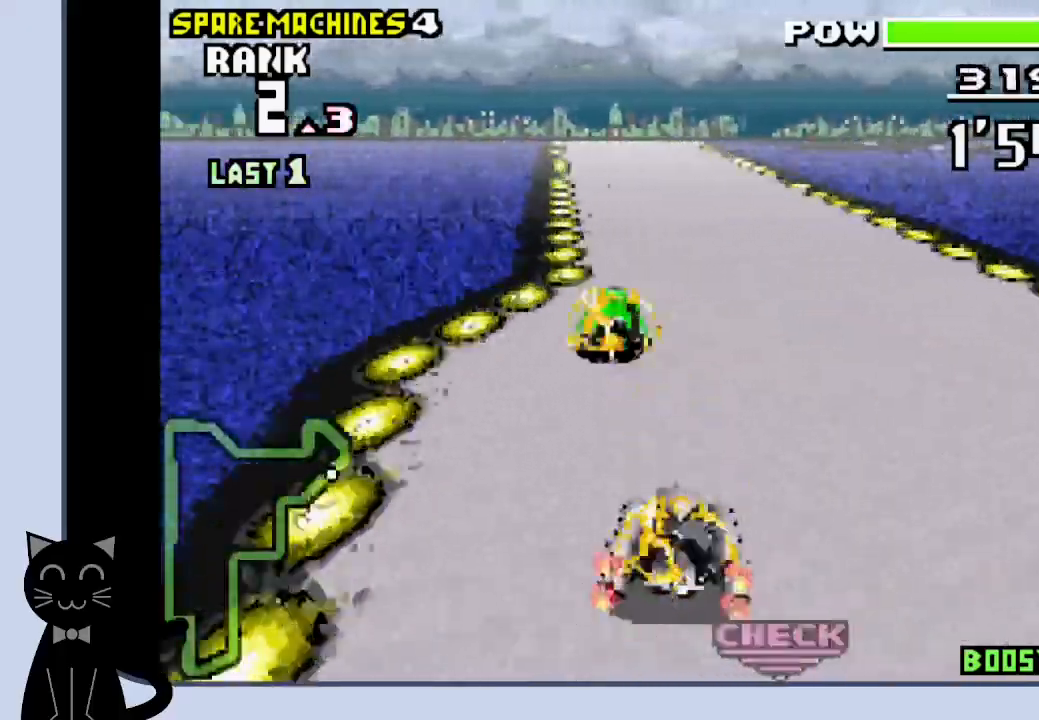
{"buttons": ["DPAD_LEFT"], "events": [[67, "CROSS", "up"], [133, "CROSS", "down"], [183, "DPAD_RIGHT", "up"], [333, "R1", "up"], [367, "DPAD_LEFT", "down"], [433, "CROSS", "up"]]}
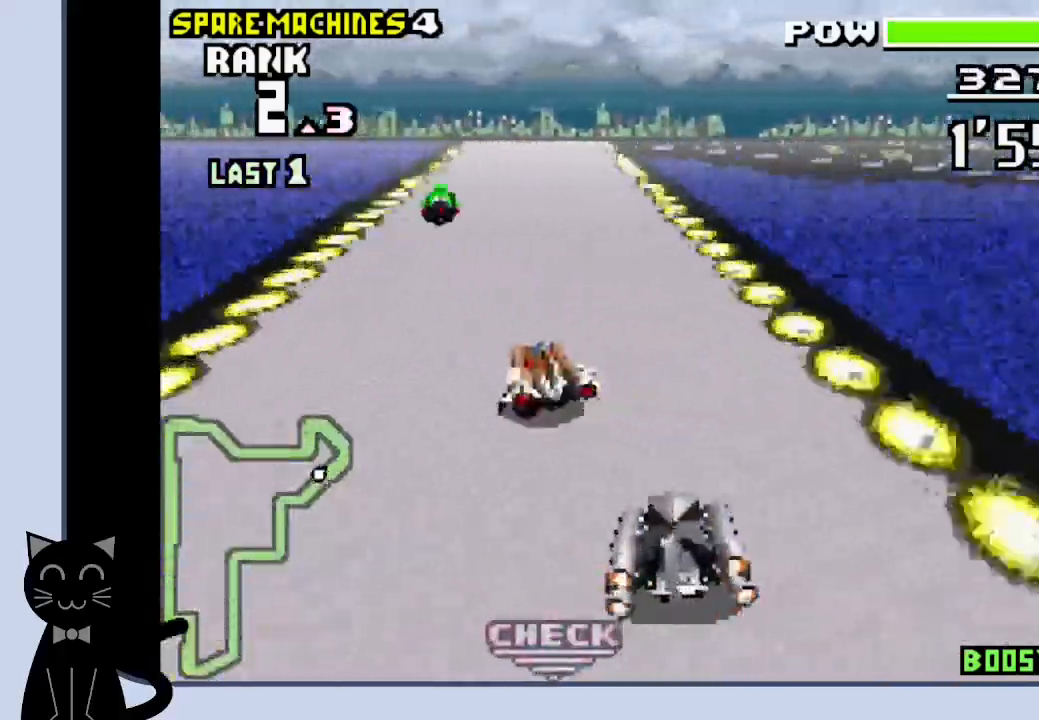
{"buttons": ["CROSS"], "events": [[50, "CROSS", "down"], [167, "CROSS", "up"], [217, "DPAD_LEFT", "up"], [250, "CROSS", "down"]]}
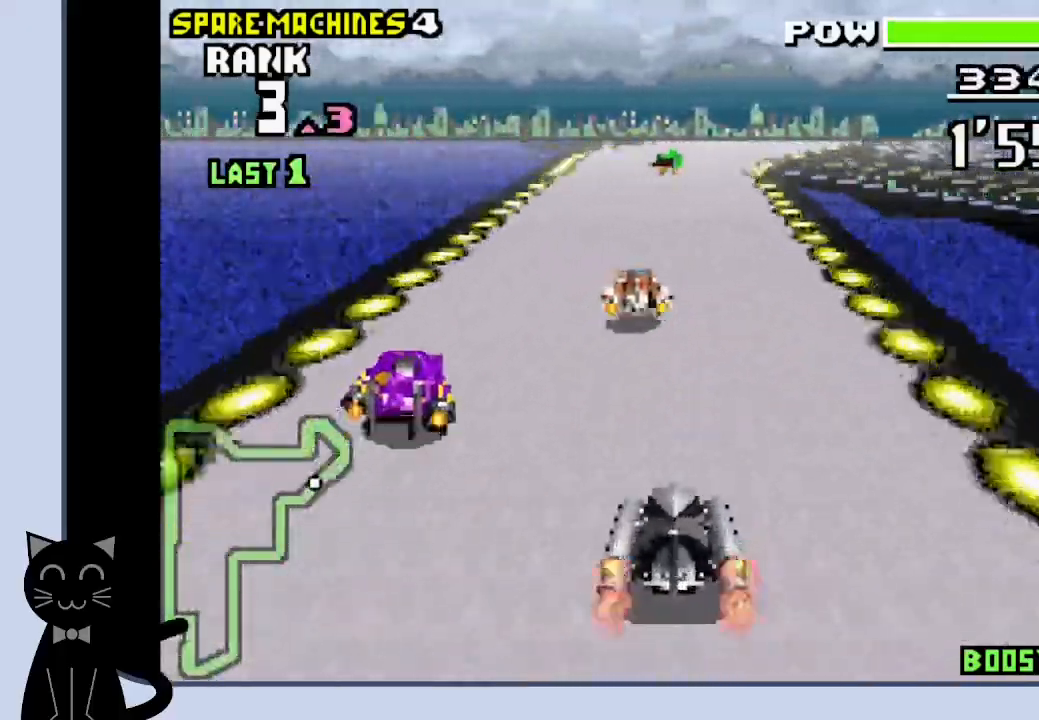
{"buttons": ["CROSS"], "events": [[250, "DPAD_RIGHT", "down"], [317, "DPAD_RIGHT", "up"]]}